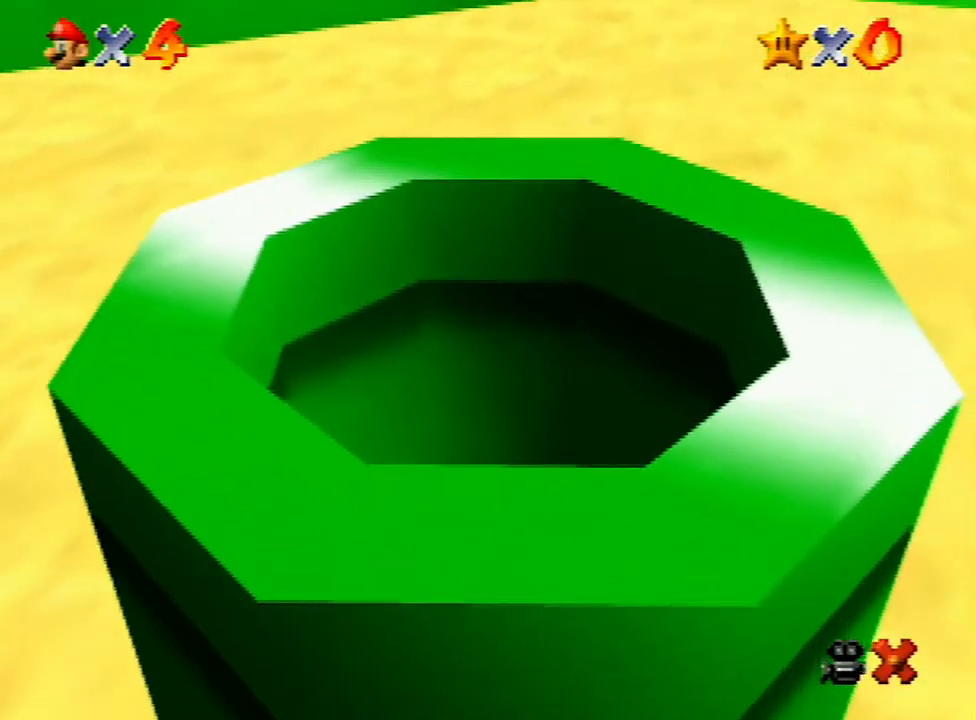
Gameplay with a controller (Nintendo layout); each line is a JSON object with the inputs held at the frame after it. "events" lists button and stick changes between this image and that frame as [ms after this image, input, new state], when the widget could be followed in between. Not read: L3 R3.
{"buttons": [], "left_stick": "up-right", "events": [[33, "left_stick", "right"], [200, "left_stick", "up-right"]]}
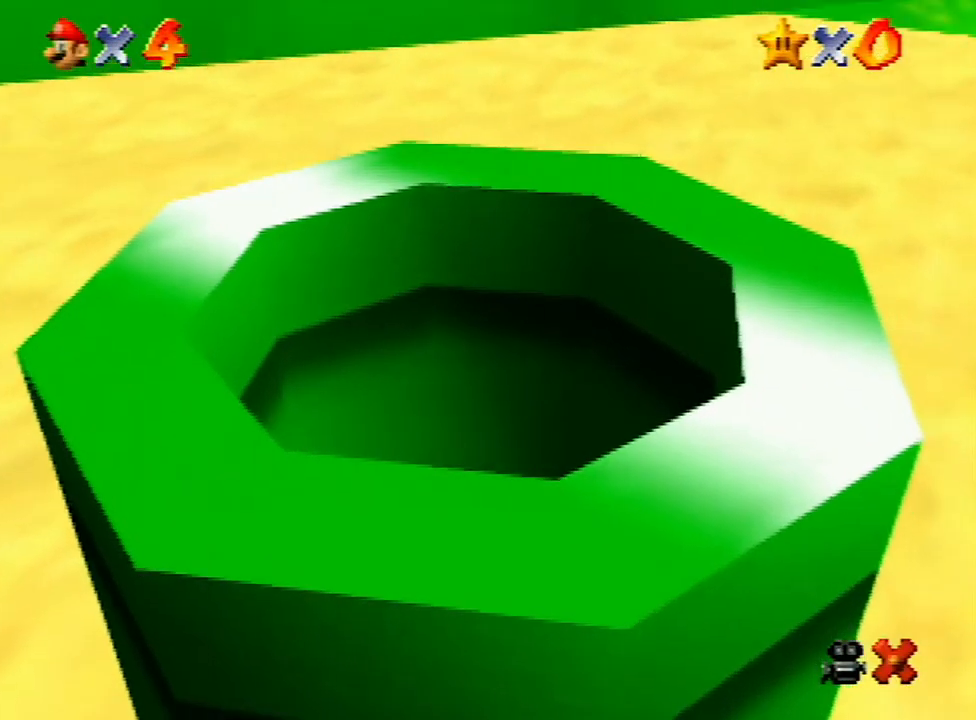
{"buttons": [], "left_stick": "center", "events": [[467, "left_stick", "center"]]}
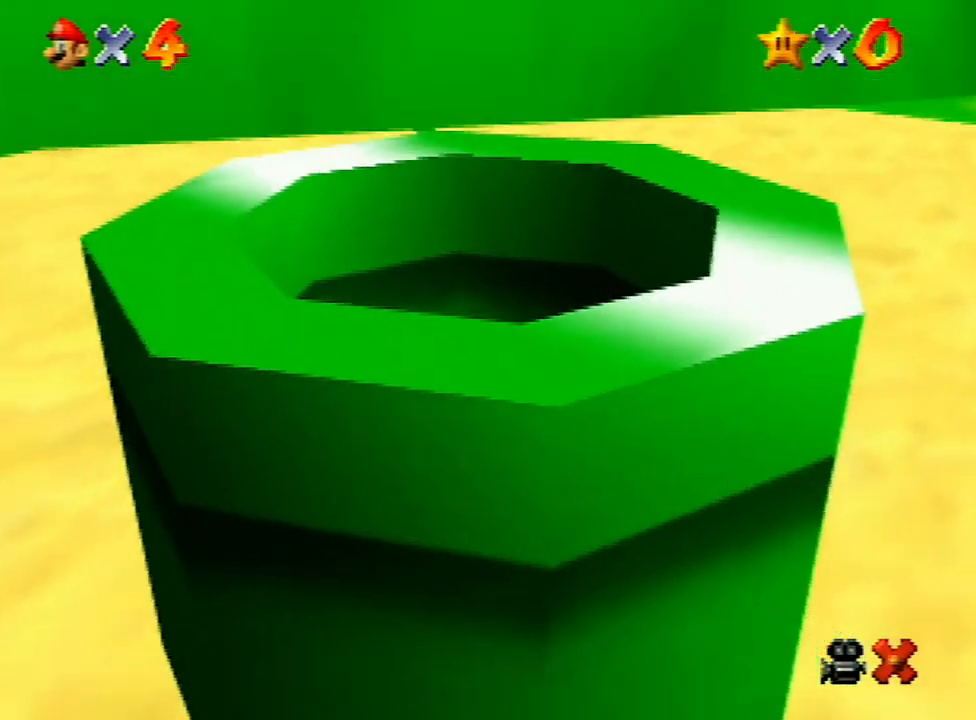
{"buttons": [], "left_stick": "up-right", "events": [[500, "left_stick", "up-right"]]}
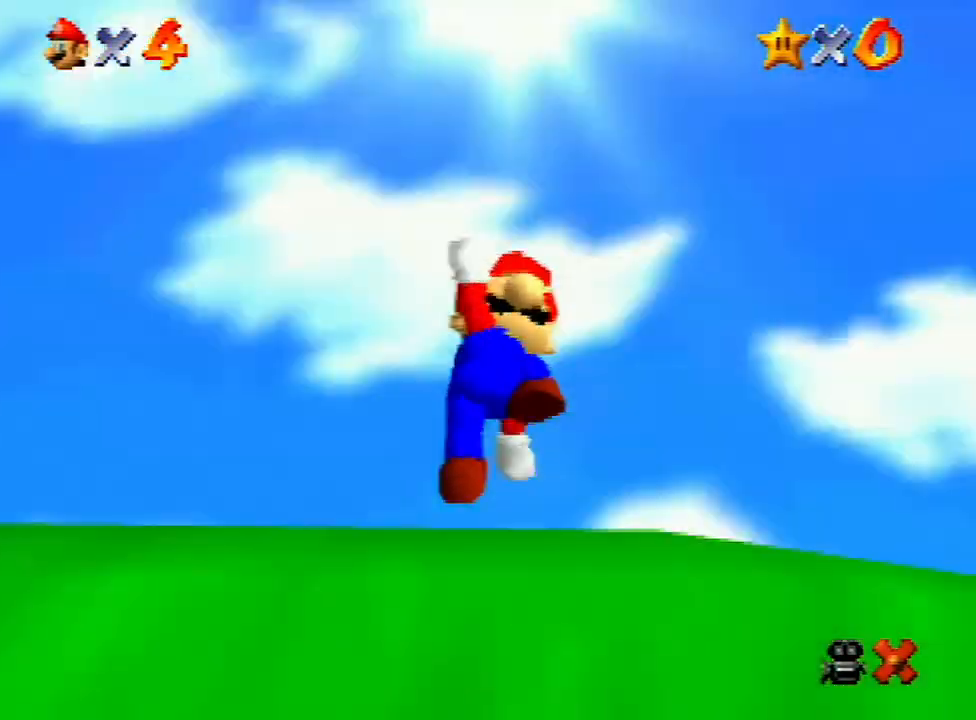
{"buttons": [], "left_stick": "up-right", "events": []}
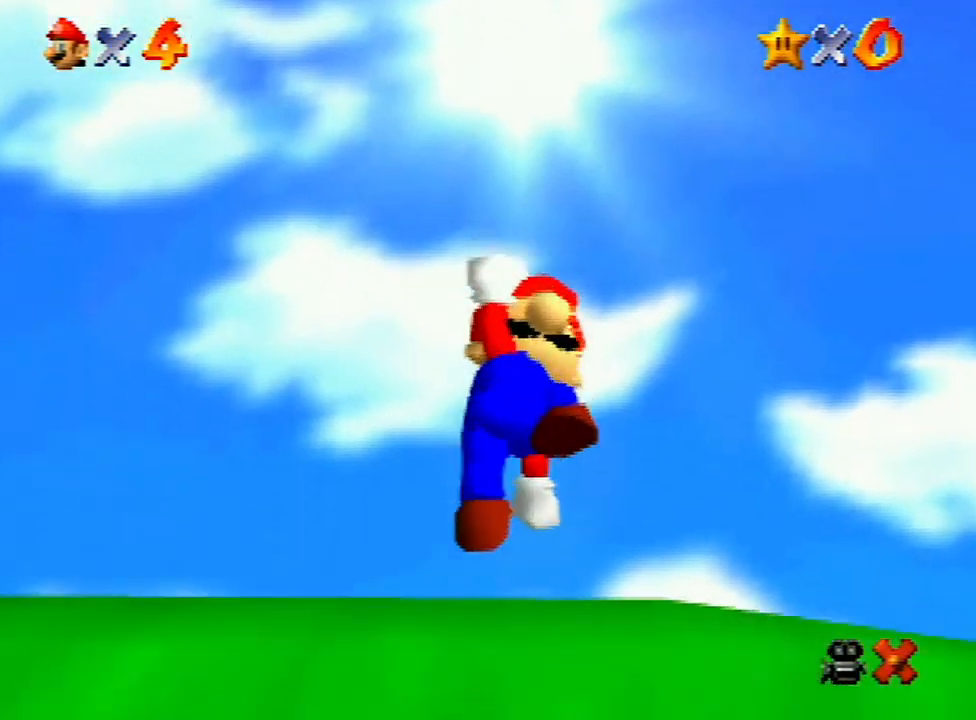
{"buttons": [], "left_stick": "up-right", "events": []}
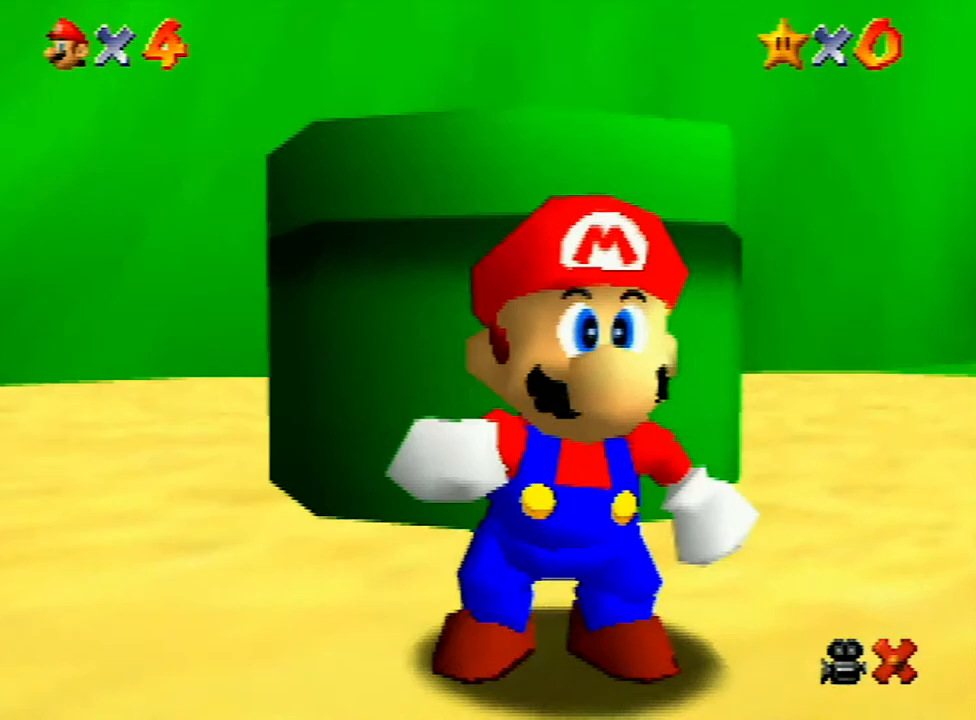
{"buttons": [], "left_stick": "up-right", "events": []}
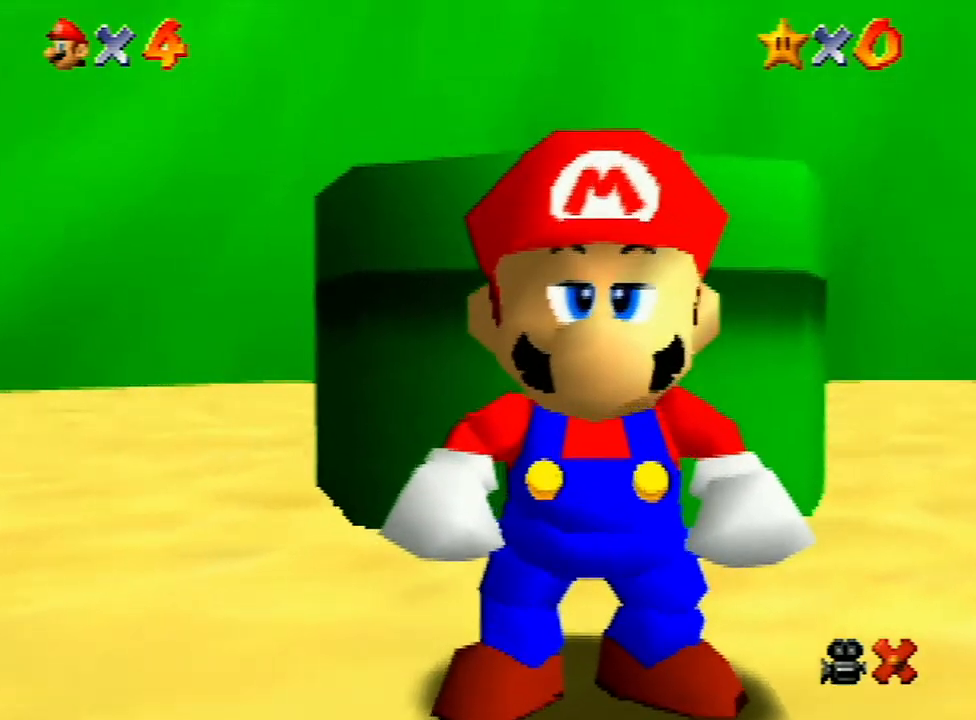
{"buttons": [], "left_stick": "up-right", "events": [[267, "A", "down"], [333, "A", "up"]]}
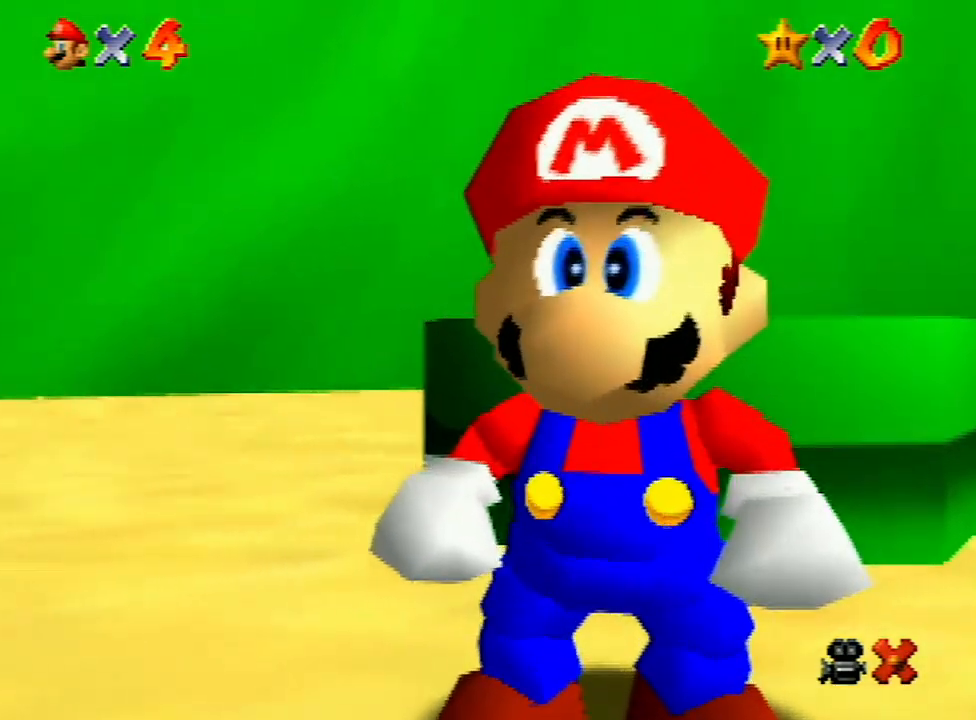
{"buttons": [], "left_stick": "up-right", "events": []}
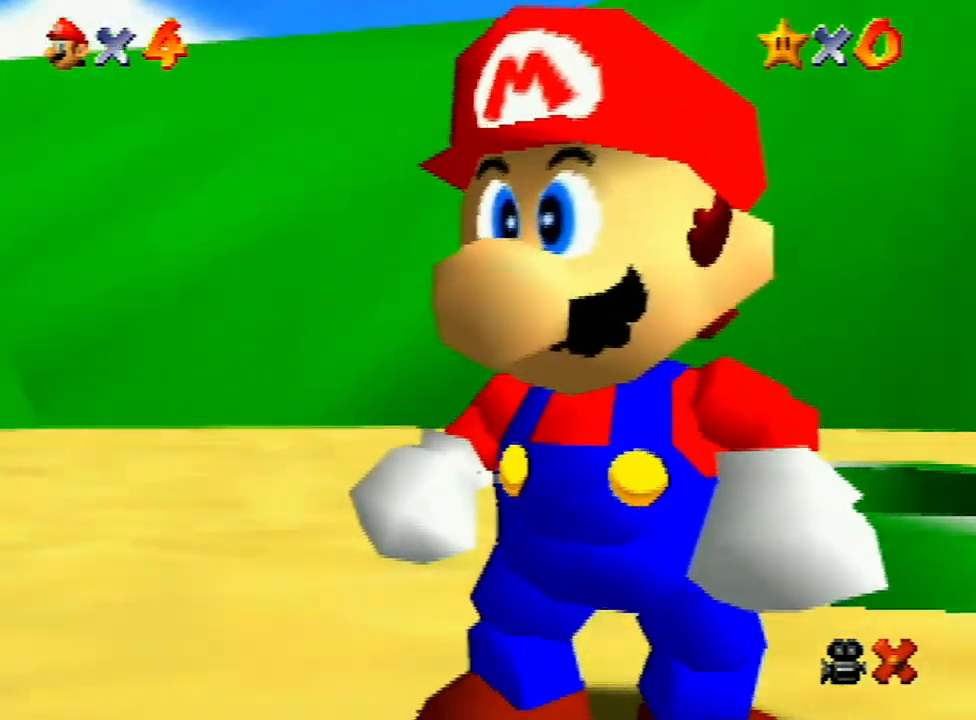
{"buttons": [], "left_stick": "up-right", "events": []}
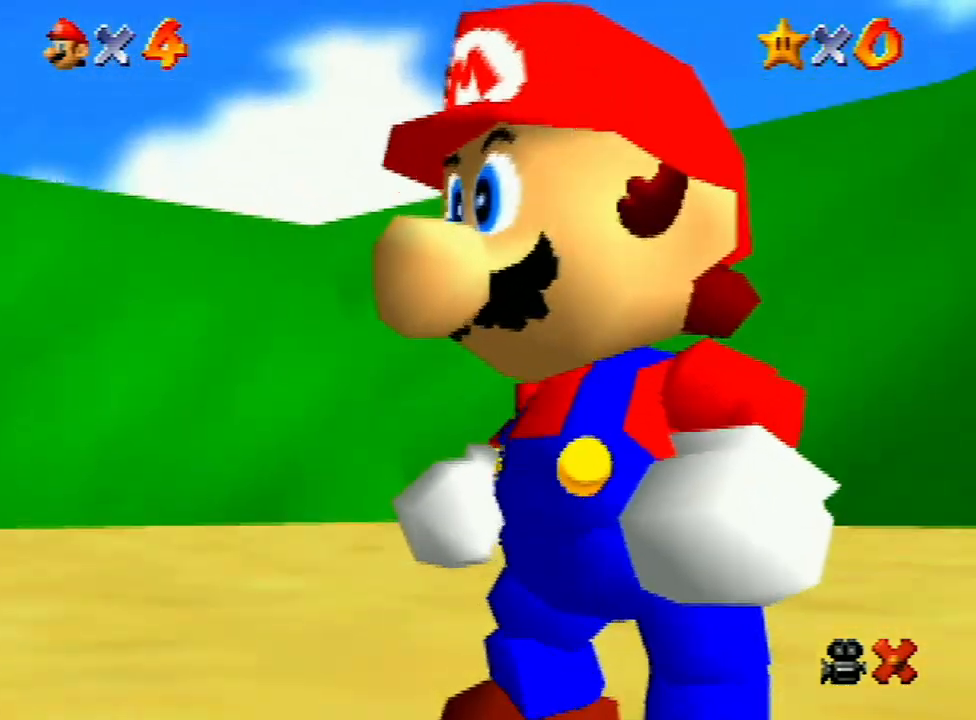
{"buttons": ["A"], "left_stick": "up-right", "events": [[467, "A", "down"]]}
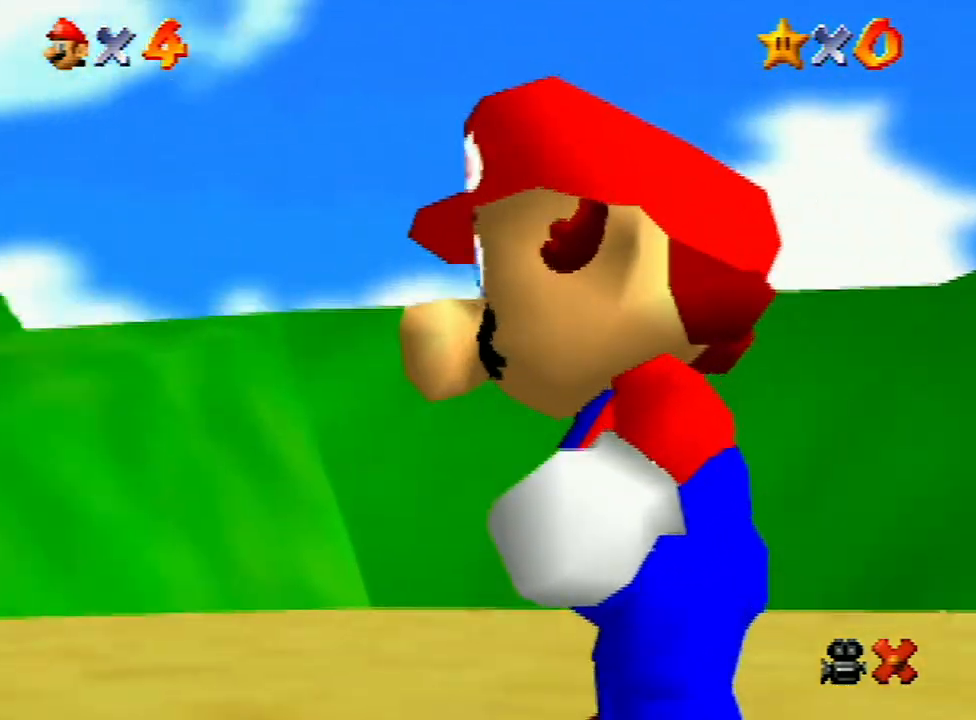
{"buttons": ["A"], "left_stick": "up-right", "events": [[67, "A", "up"], [167, "A", "down"], [233, "A", "up"], [300, "A", "down"], [333, "B", "down"], [367, "B", "up"], [467, "B", "down"], [500, "B", "up"]]}
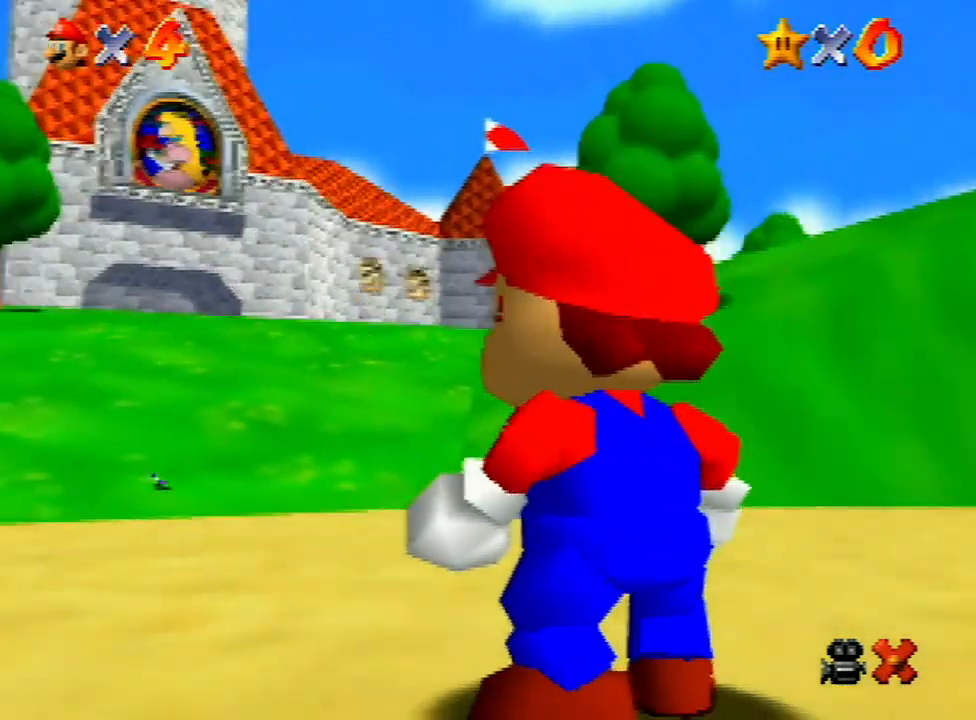
{"buttons": ["A", "B"], "left_stick": "up-right", "events": [[33, "A", "up"], [233, "A", "down"], [400, "A", "up"], [433, "A", "down"], [500, "B", "down"]]}
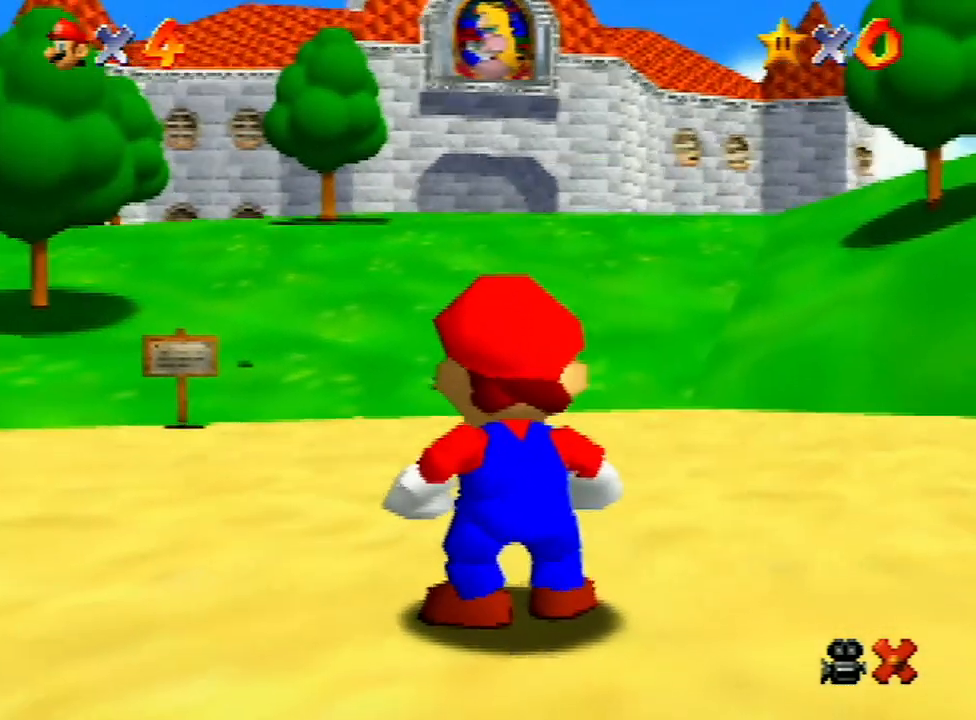
{"buttons": [], "left_stick": "up-right", "events": [[67, "B", "up"], [100, "A", "up"], [133, "A", "down"], [167, "B", "down"], [200, "B", "up"], [233, "A", "up"], [267, "A", "down"], [333, "A", "up"], [433, "A", "down"], [500, "A", "up"]]}
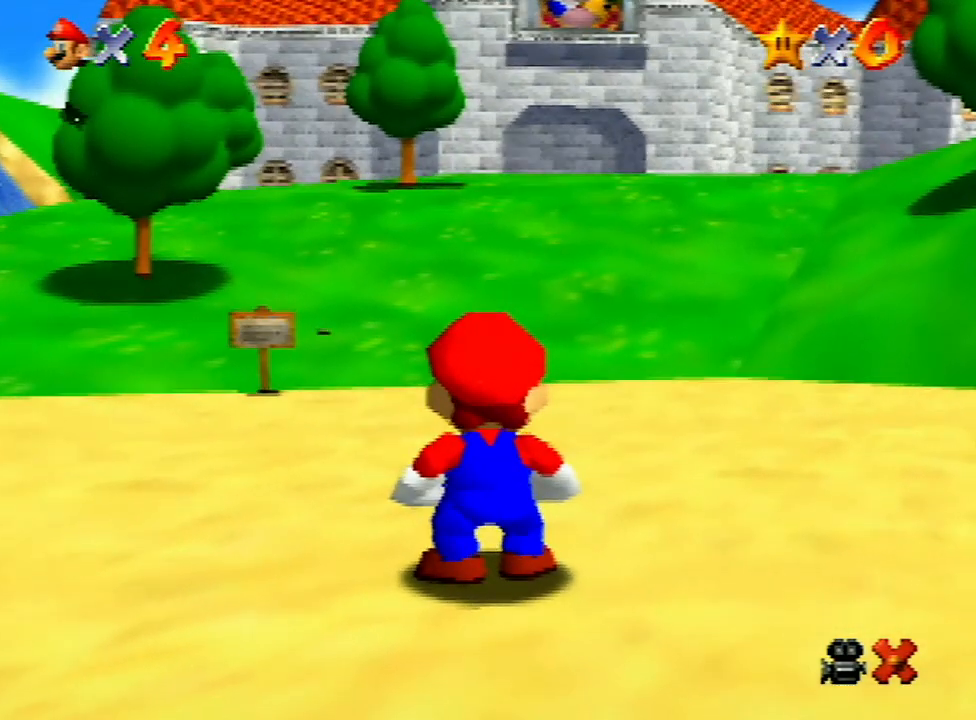
{"buttons": ["A"], "left_stick": "up-right", "events": [[100, "A", "down"], [100, "B", "down"], [133, "A", "up"], [133, "B", "up"], [200, "A", "down"], [233, "A", "up"], [300, "A", "down"], [333, "B", "down"], [367, "A", "up"], [367, "B", "up"], [467, "A", "down"]]}
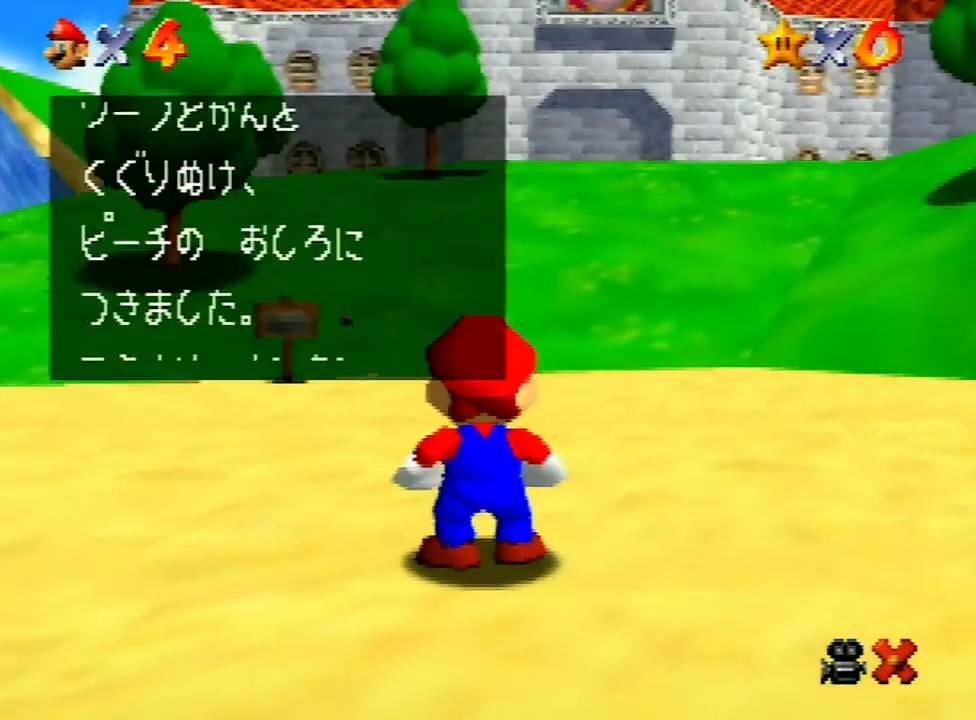
{"buttons": ["A", "B"], "left_stick": "up-right", "events": [[133, "B", "down"], [167, "A", "up"], [167, "B", "up"], [200, "A", "down"], [267, "A", "up"], [333, "A", "down"], [333, "B", "down"], [367, "B", "up"], [433, "A", "up"], [467, "A", "down"], [500, "B", "down"]]}
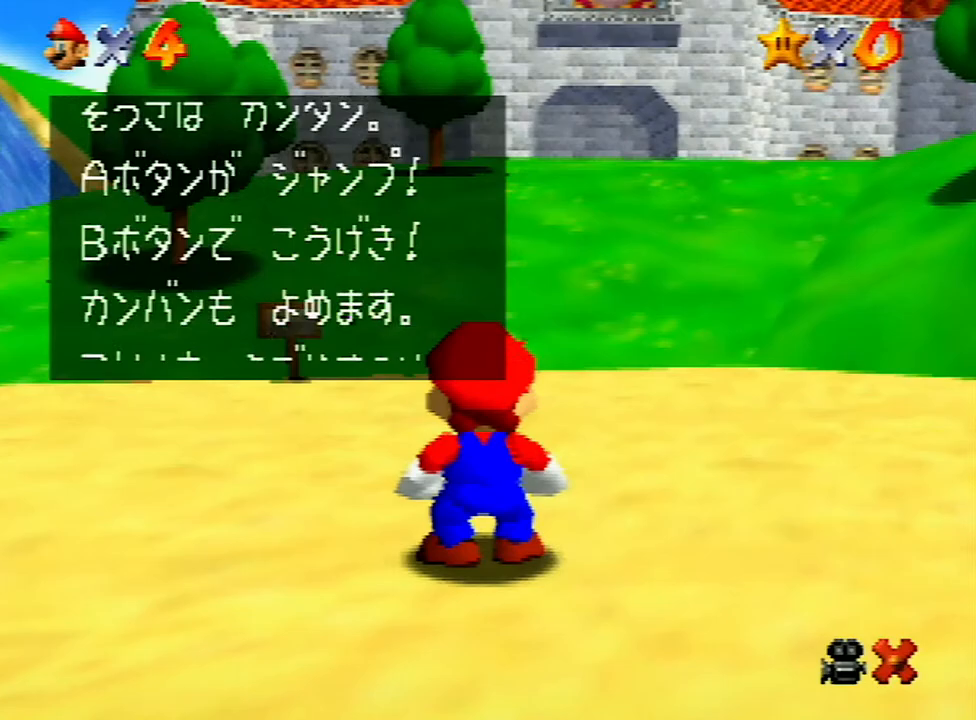
{"buttons": ["A", "B"], "left_stick": "up-right", "events": [[33, "A", "up"], [33, "B", "up"], [100, "A", "down"], [100, "B", "down"], [167, "A", "up"], [167, "B", "up"], [200, "A", "down"], [267, "B", "down"], [300, "A", "up"], [300, "B", "up"], [367, "A", "down"], [400, "B", "down"], [433, "A", "up"], [433, "B", "up"], [467, "A", "down"], [500, "B", "down"]]}
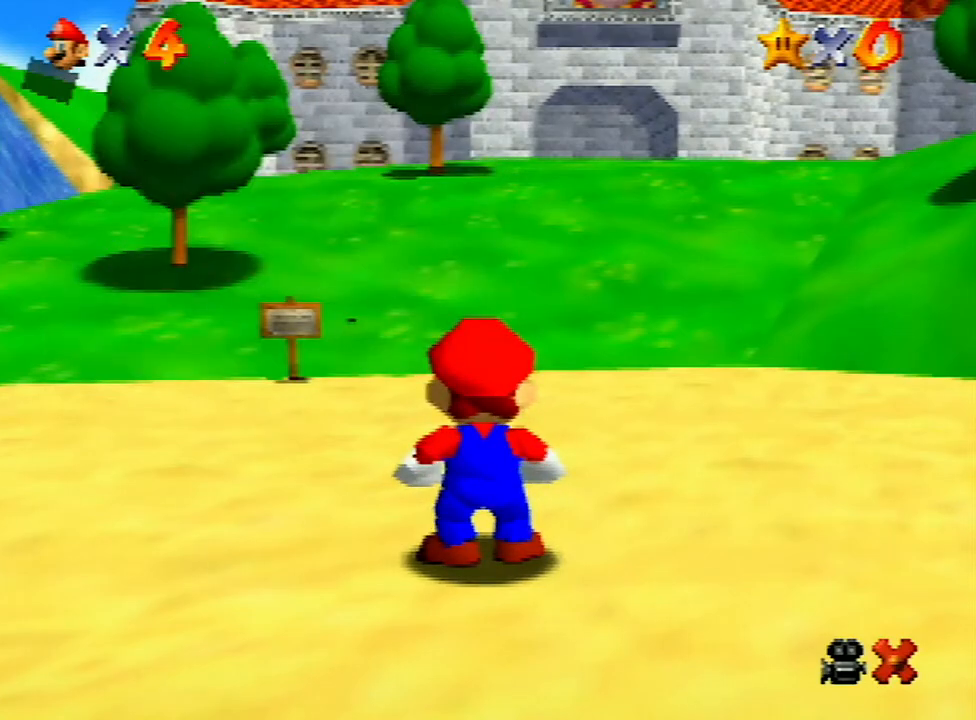
{"buttons": ["Z"], "left_stick": "up-right", "events": [[33, "B", "up"], [67, "A", "up"], [500, "Z", "down"]]}
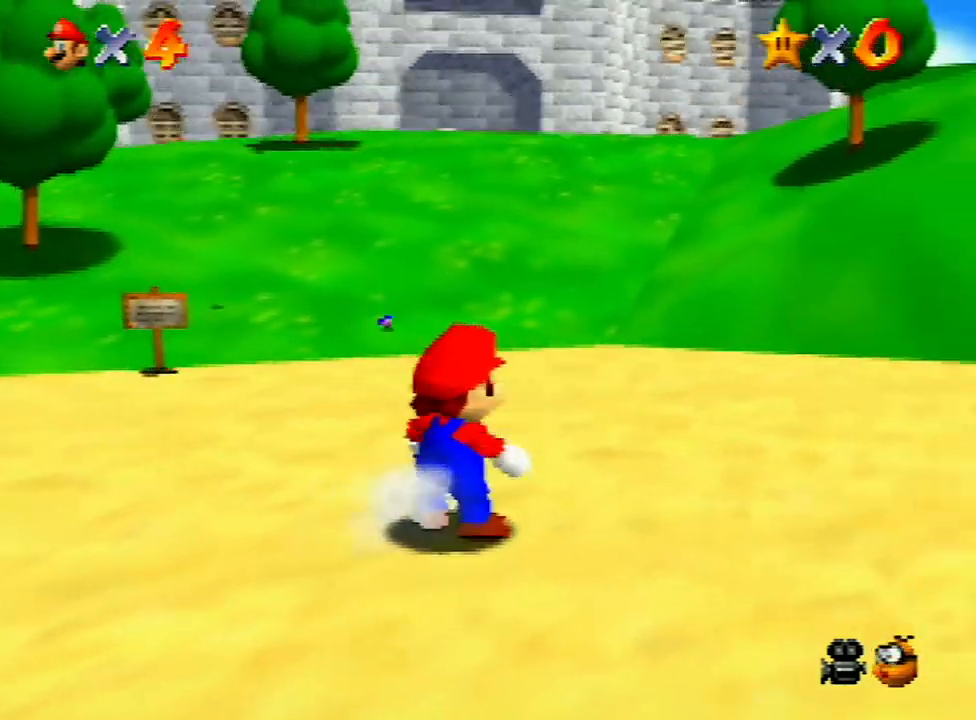
{"buttons": [], "left_stick": "up", "events": [[100, "A", "down"], [167, "A", "up"], [167, "Z", "up"], [500, "left_stick", "up"]]}
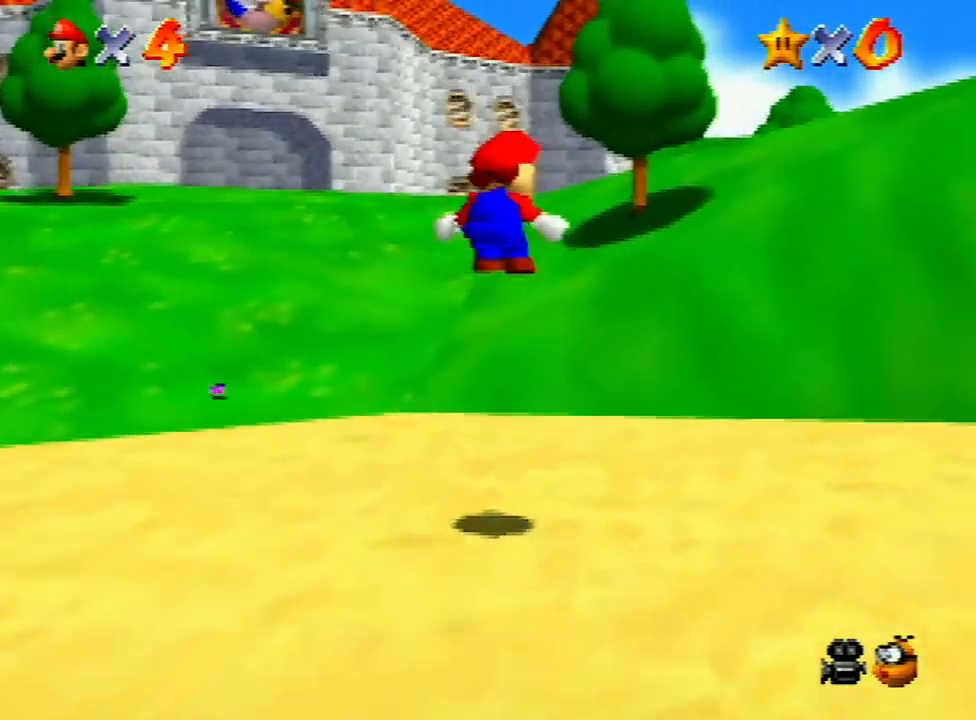
{"buttons": [], "left_stick": "up", "events": []}
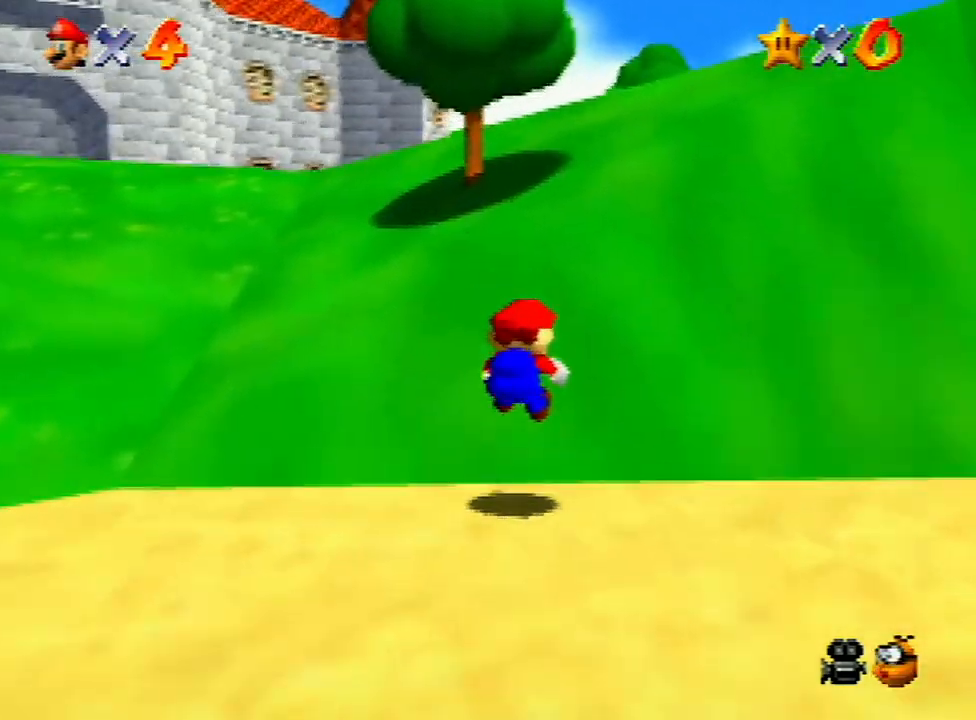
{"buttons": ["Z"], "left_stick": "up-left", "events": [[133, "left_stick", "up-left"], [500, "Z", "down"]]}
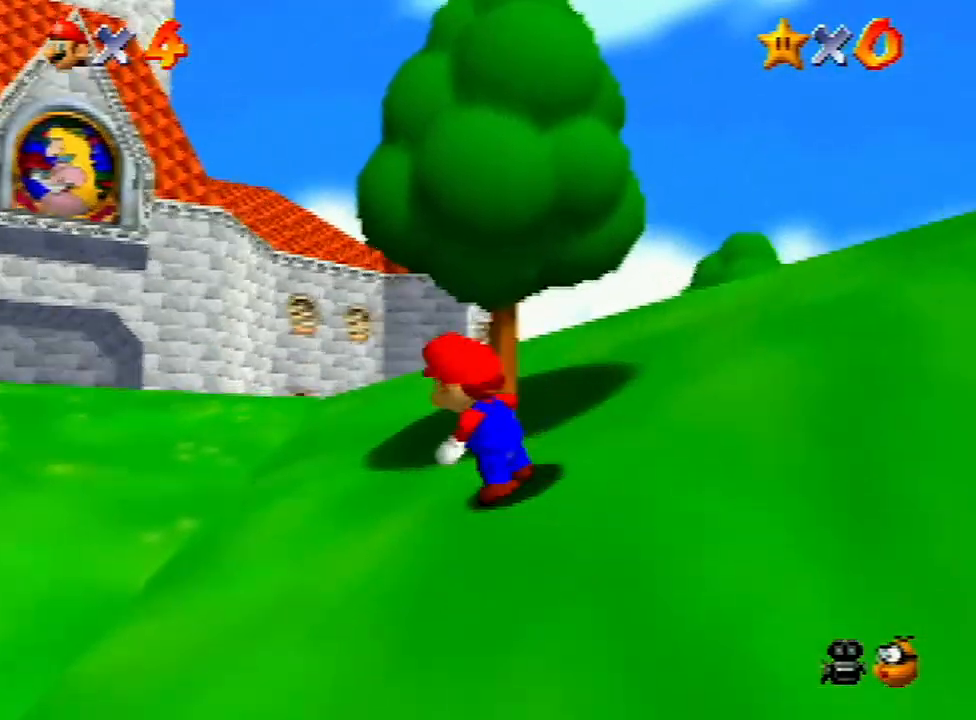
{"buttons": [], "left_stick": "up-right", "events": [[67, "A", "down"], [100, "A", "up"], [167, "Z", "up"], [267, "C_DOWN", "down"], [300, "left_stick", "up"], [400, "C_DOWN", "up"], [467, "left_stick", "up-right"]]}
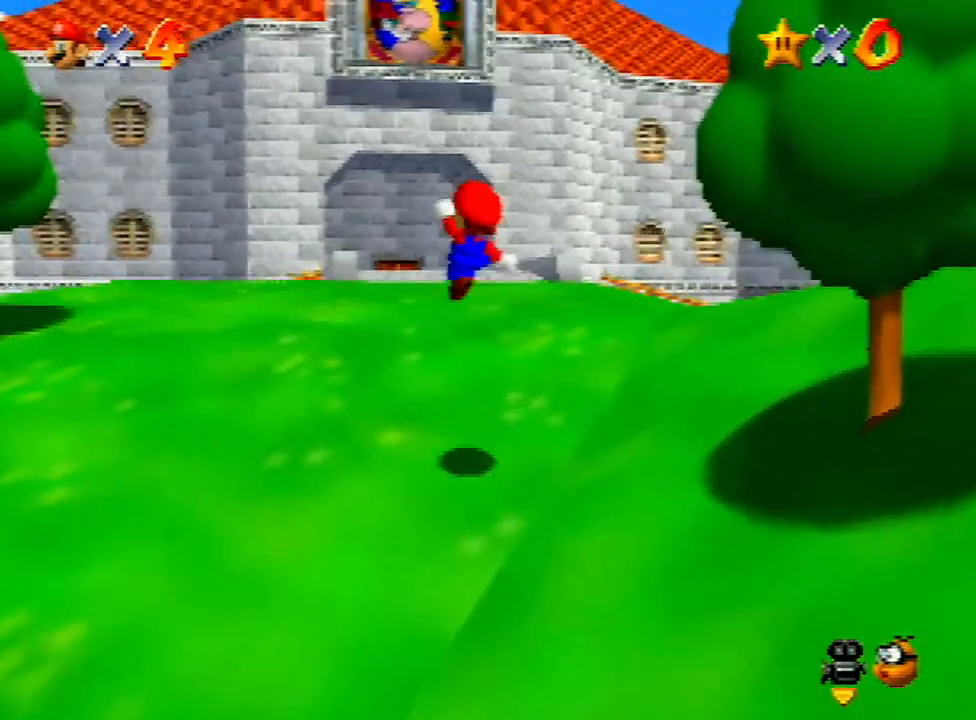
{"buttons": [], "left_stick": "up", "events": [[100, "left_stick", "up"]]}
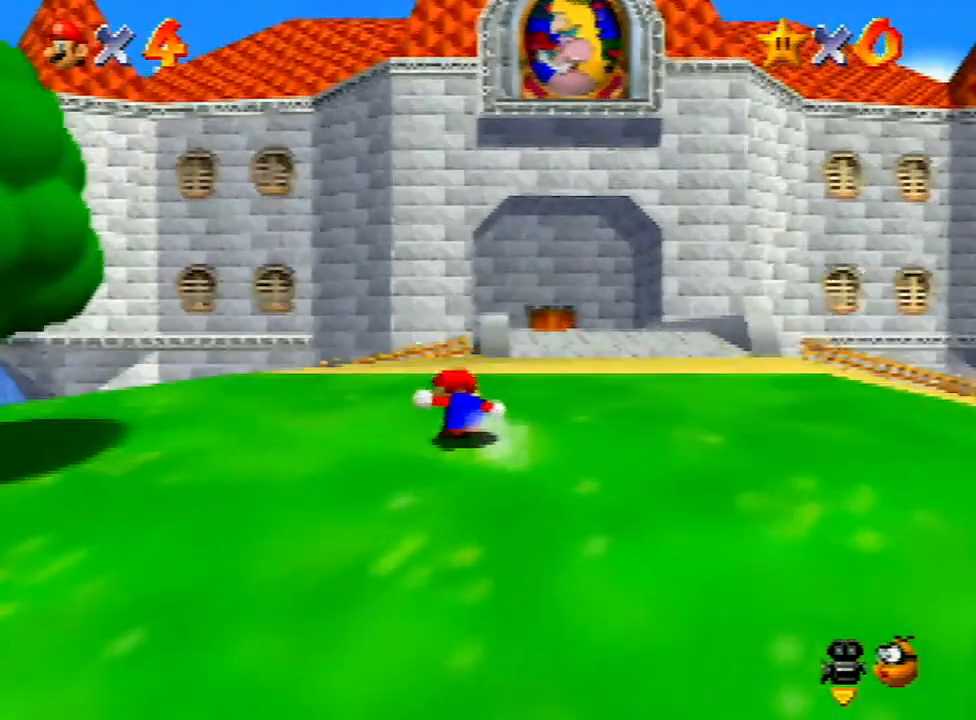
{"buttons": [], "left_stick": "up", "events": [[267, "B", "down"], [333, "B", "up"]]}
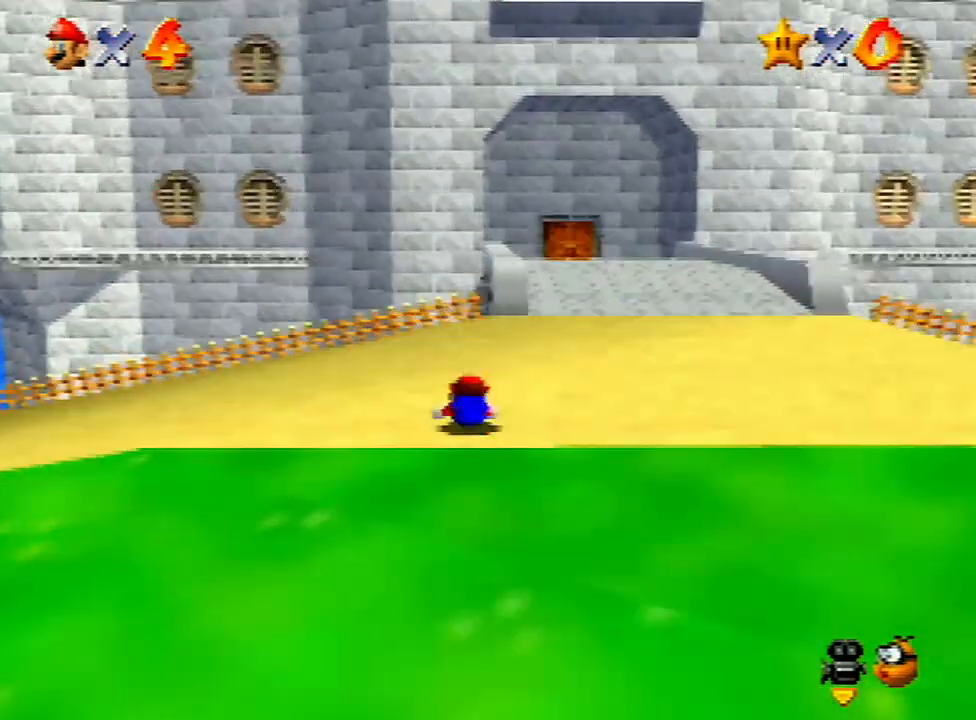
{"buttons": [], "left_stick": "up", "events": [[33, "A", "down"], [100, "A", "up"], [100, "left_stick", "up-right"], [300, "left_stick", "up"]]}
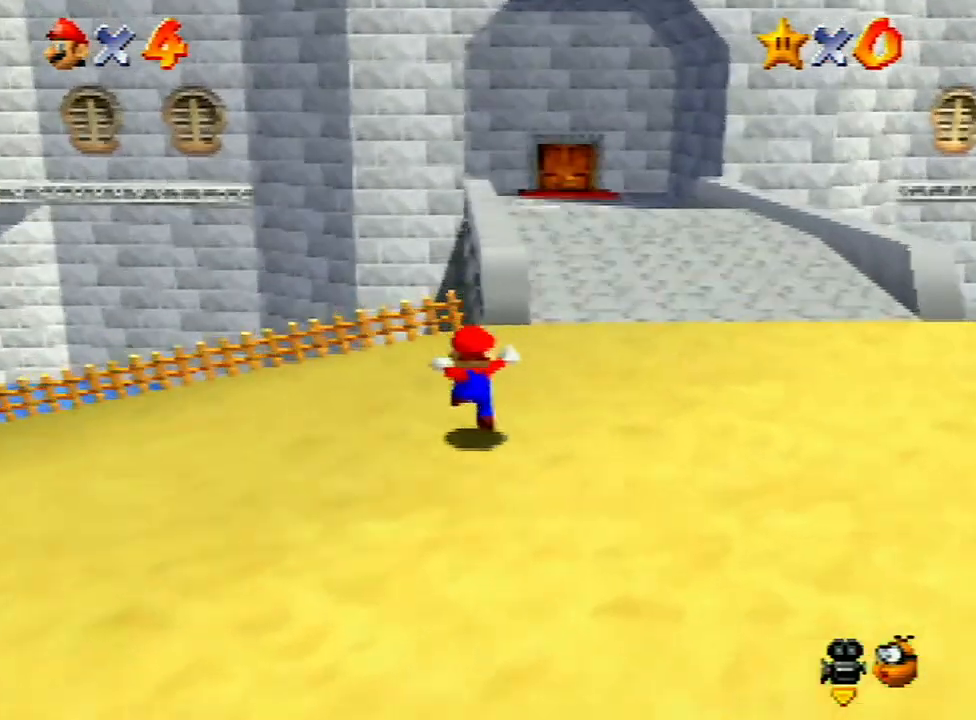
{"buttons": ["A", "Z"], "left_stick": "up", "events": [[100, "Z", "down"], [133, "A", "down"], [267, "A", "up"], [333, "A", "down"], [433, "A", "up"], [500, "A", "down"]]}
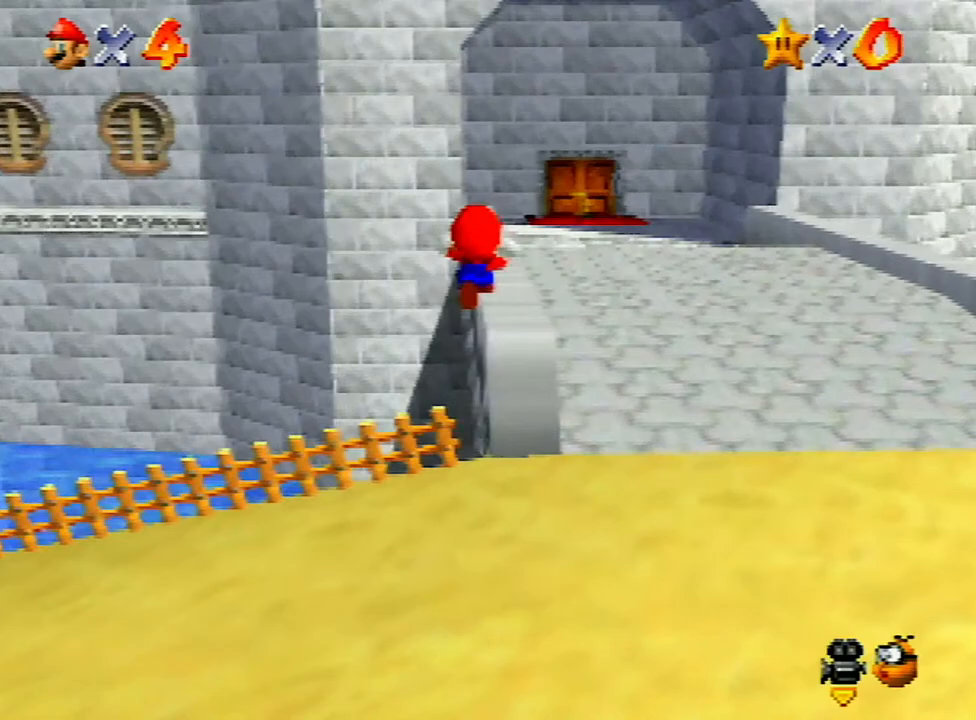
{"buttons": ["A", "Z"], "left_stick": "up", "events": [[67, "A", "up"], [167, "A", "down"], [233, "A", "up"], [333, "A", "down"], [400, "A", "up"], [467, "A", "down"]]}
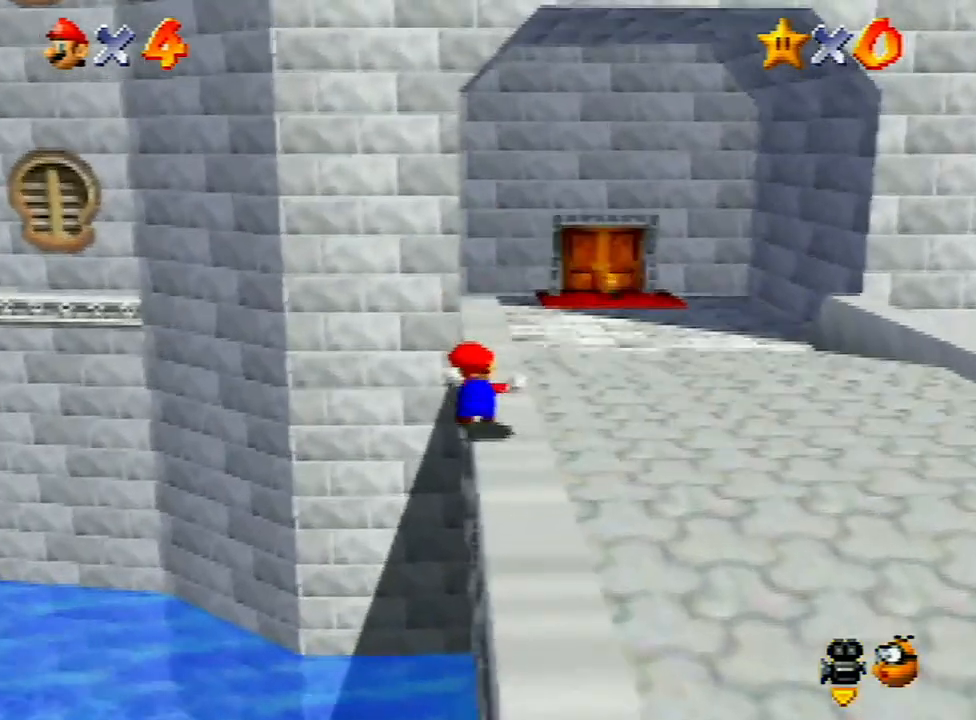
{"buttons": [], "left_stick": "up-right", "events": [[33, "A", "up"], [100, "A", "down"], [133, "left_stick", "up-right"], [167, "A", "up"], [233, "A", "down"], [300, "A", "up"], [500, "Z", "up"]]}
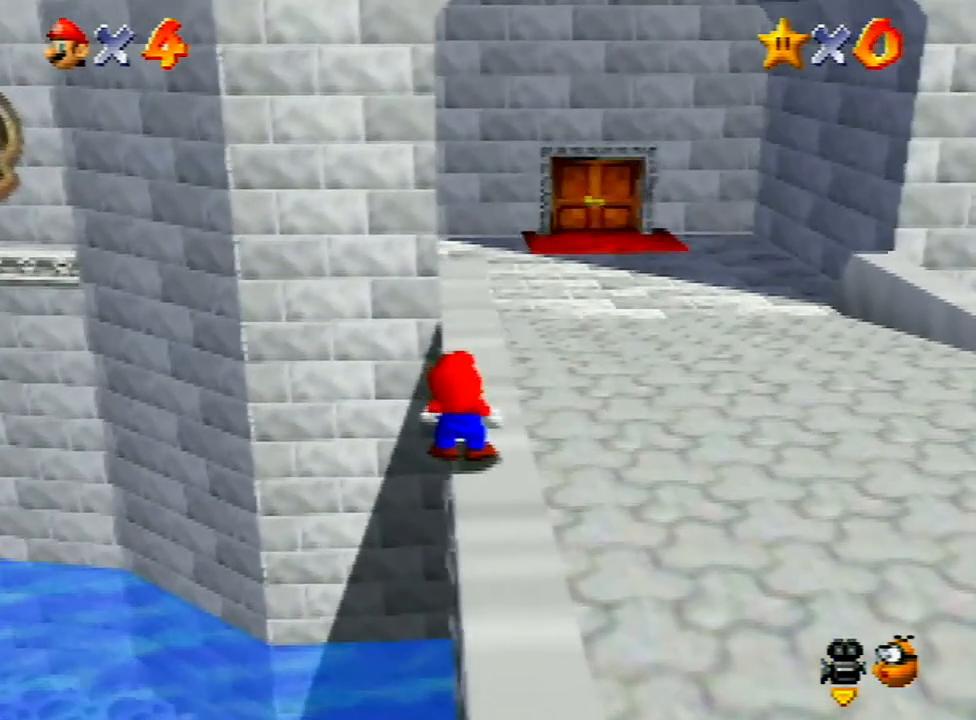
{"buttons": [], "left_stick": "center", "events": [[133, "left_stick", "center"]]}